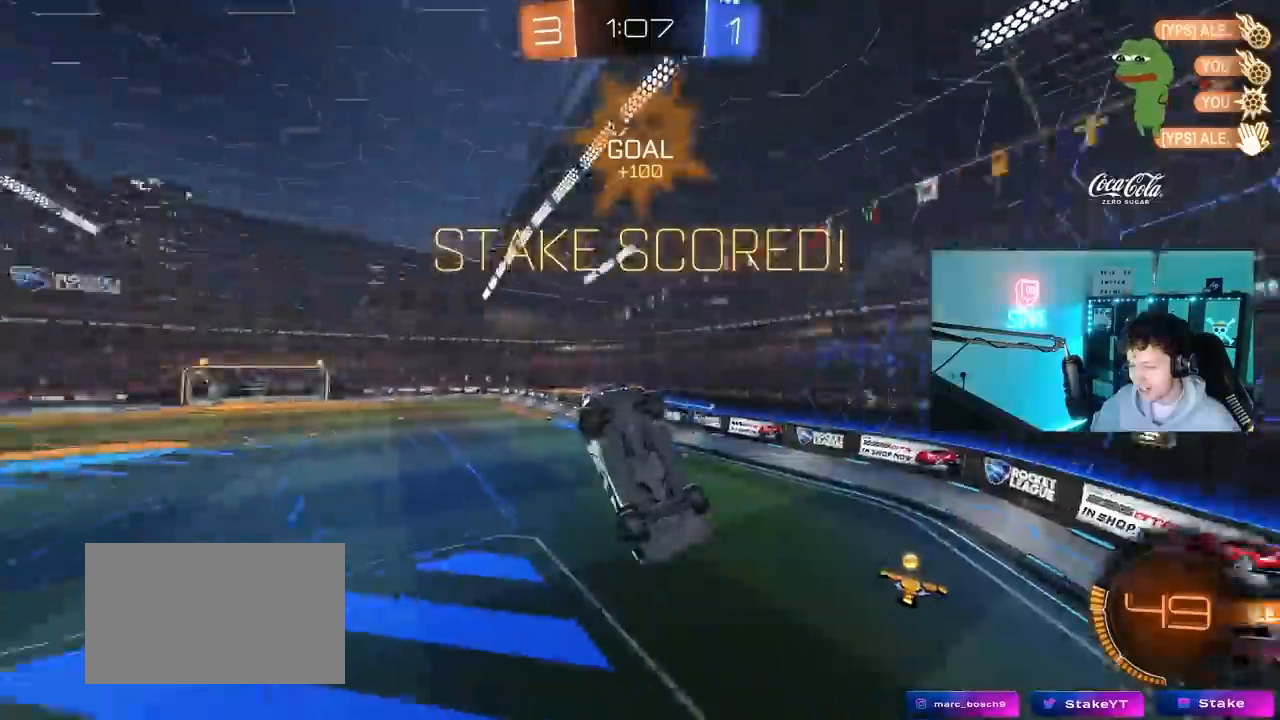
Gameplay with keyboard and mouse; each line is a JSON object with the keys and mouse buttons held at the frame after it. "events" lists presses ("down") and releases ("up") of "1", "2", "3", "4", "5", "a", "alt", "c", "caps_lock", "ctrl", "d", "e", "f", "g", "q", "r", "s", "shift", "space", "t", "tab", "v", "w", "x", "z", "mouse_left", "mouse_wheel" and "mouse_right" between this image and that frame as [ms after this image, input, new state], when the widget could be followed in between. "mouse_left", "mouse_wheel", "mouse_right" = the "left", "wheel", "right" buttons of the "mouse" list. No other keys are recorded. "wheel" means that the mouse wheel is clicked or scrolled. "mouse_move" is the direction in which the mouse moves at that frame (one of eight, or "still"), when it could be read.
{"keys": ["d"], "mouse": ["left"], "mouse_move": "still", "events": [[133, "a", "down"], [183, "d", "up"], [333, "a", "up"], [333, "mouse_left", "down"], [333, "s", "up"], [333, "shift", "down"], [467, "d", "down"], [467, "shift", "up"]]}
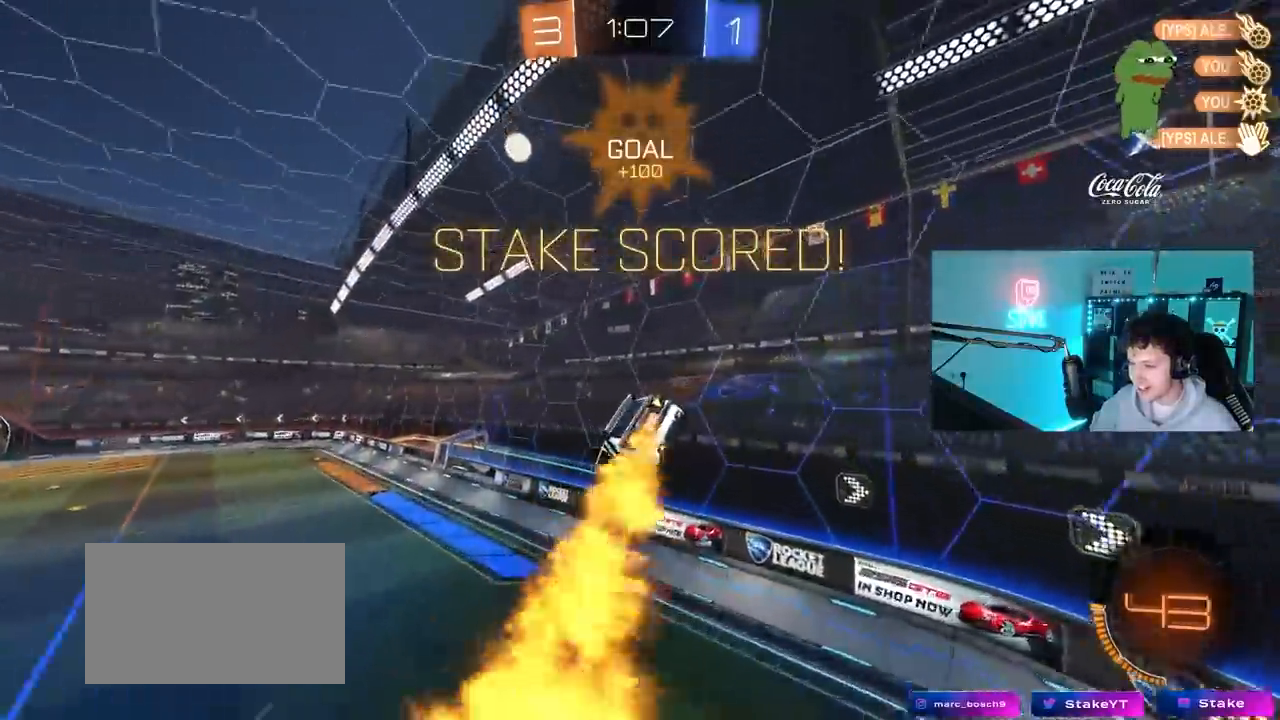
{"keys": ["shift"], "mouse": ["left"], "mouse_move": "still", "events": [[50, "mouse_left", "up"], [50, "w", "down"], [100, "a", "down"], [100, "d", "up"], [200, "mouse_left", "down"], [200, "shift", "down"], [250, "a", "up"], [250, "shift", "up"], [250, "w", "up"], [483, "shift", "down"]]}
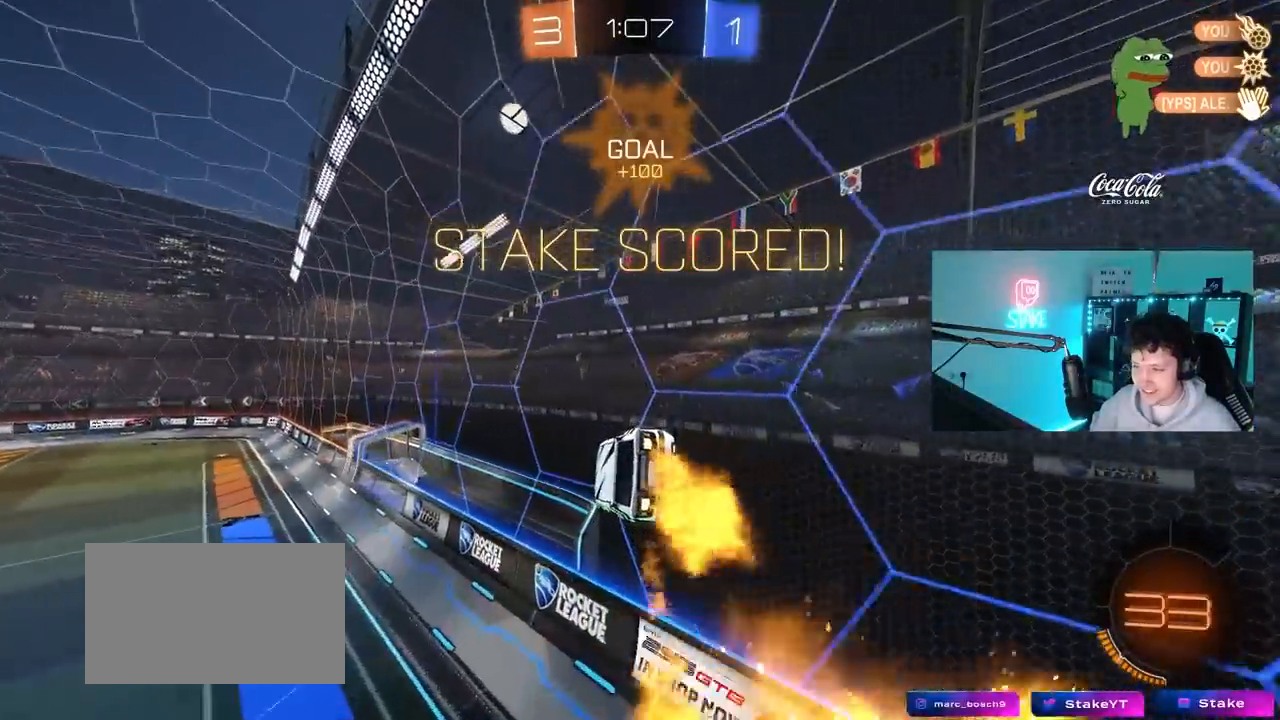
{"keys": ["d", "s", "shift"], "mouse": ["left", "right"], "mouse_move": "still", "events": [[33, "a", "down"], [117, "s", "down"], [117, "shift", "up"], [167, "a", "up"], [167, "s", "up"], [217, "d", "down"], [350, "d", "up"], [350, "mouse_right", "down"], [400, "shift", "down"], [450, "d", "down"], [450, "s", "down"]]}
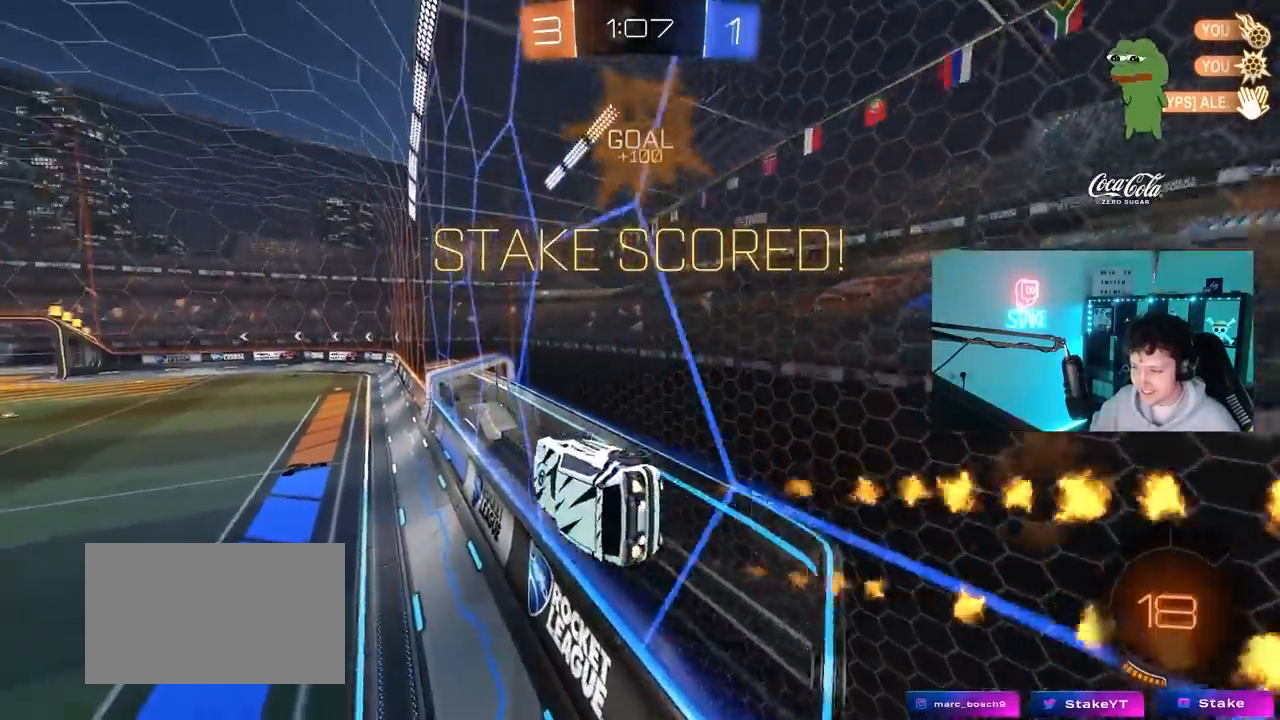
{"keys": [], "mouse": [], "mouse_move": "still", "events": [[33, "mouse_right", "up"], [133, "mouse_left", "up"], [133, "s", "up"], [183, "d", "up"], [183, "shift", "up"]]}
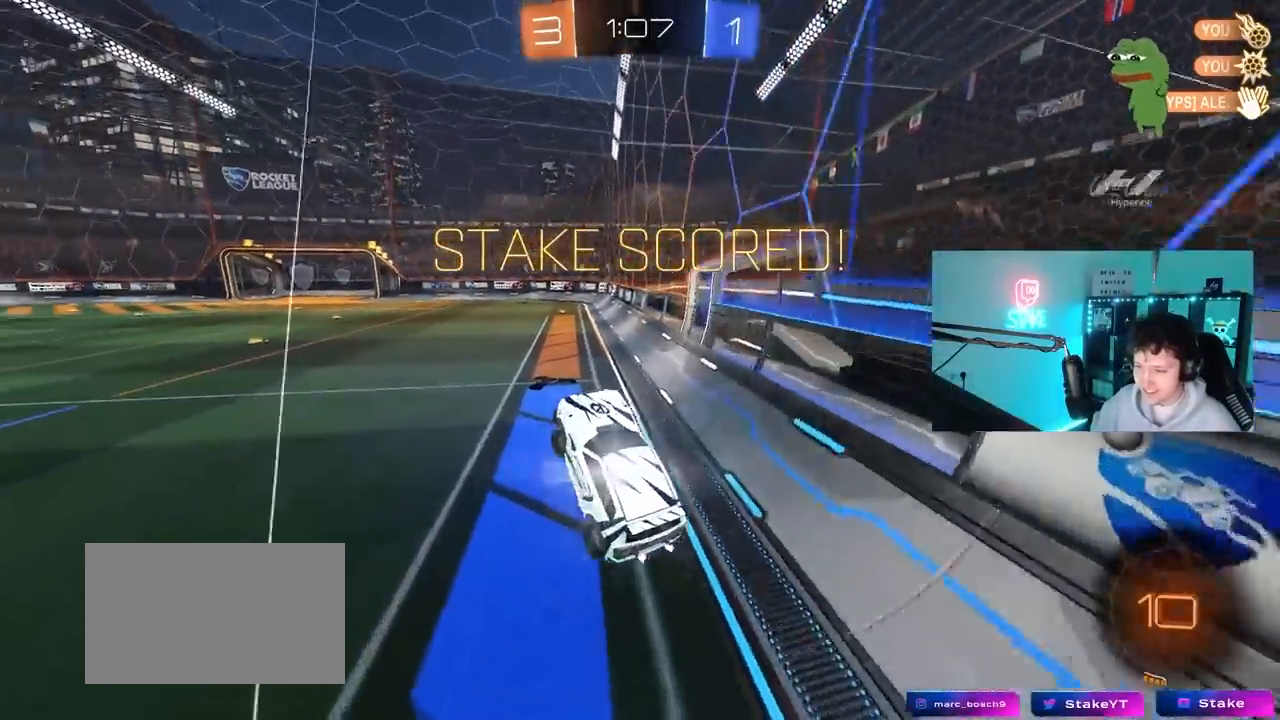
{"keys": ["w"], "mouse": [], "mouse_move": "still", "events": [[67, "w", "down"], [150, "mouse_right", "down"], [300, "d", "down"], [333, "d", "up"], [483, "mouse_right", "up"]]}
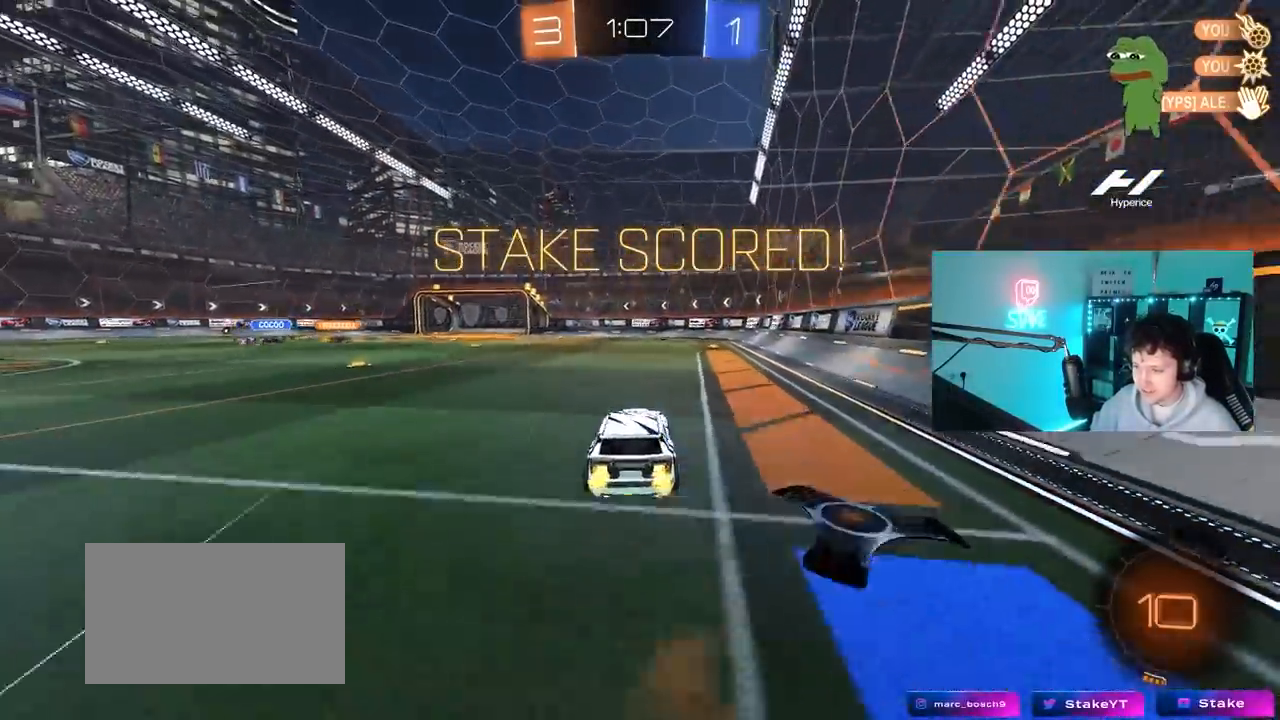
{"keys": ["tab"], "mouse": [], "mouse_move": "still", "events": [[33, "mouse_right", "down"], [167, "w", "up"], [217, "mouse_right", "up"], [350, "tab", "down"]]}
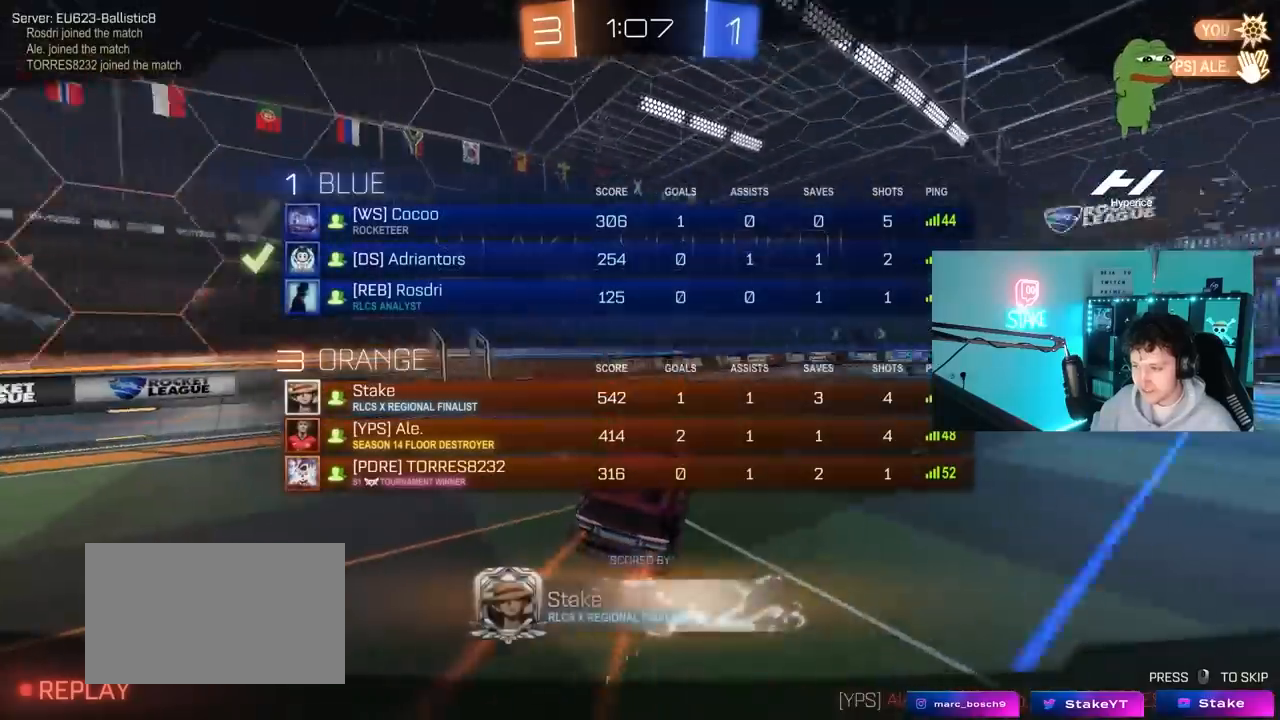
{"keys": ["tab"], "mouse": ["right"], "mouse_move": "still", "events": [[467, "mouse_right", "down"]]}
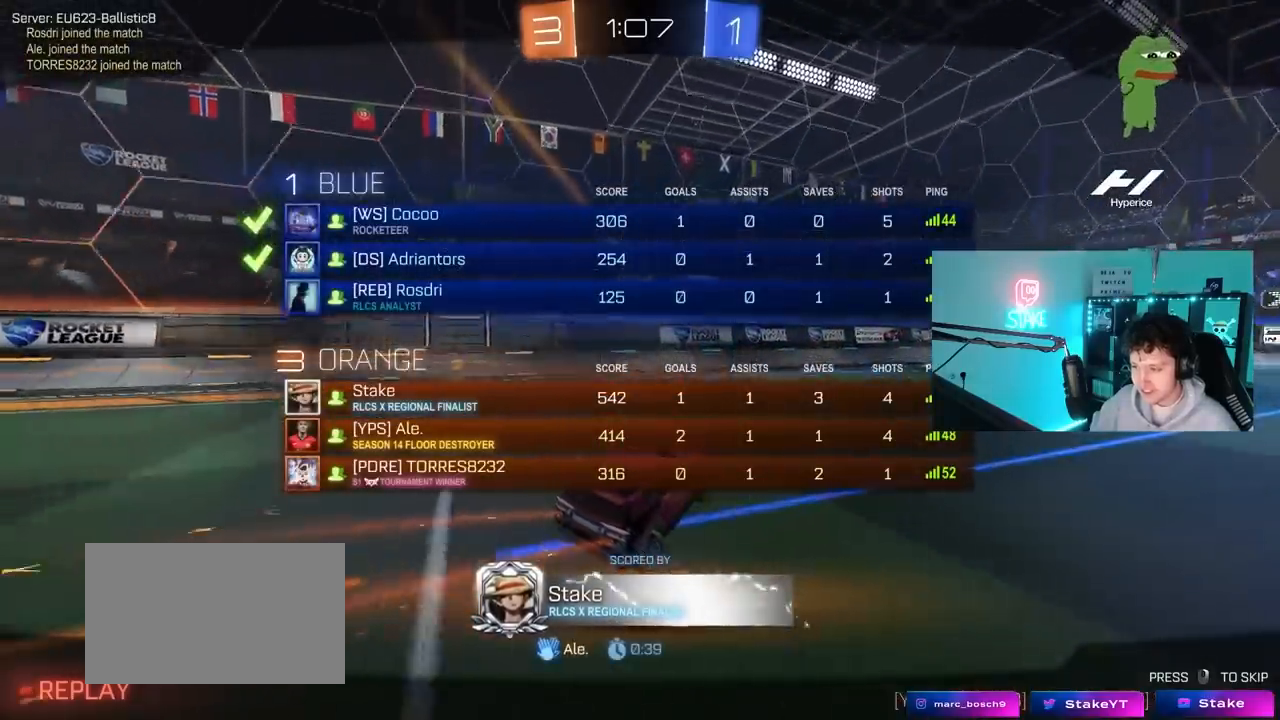
{"keys": ["tab"], "mouse": [], "mouse_move": "still", "events": [[150, "mouse_right", "up"], [250, "mouse_right", "down"], [350, "mouse_right", "up"]]}
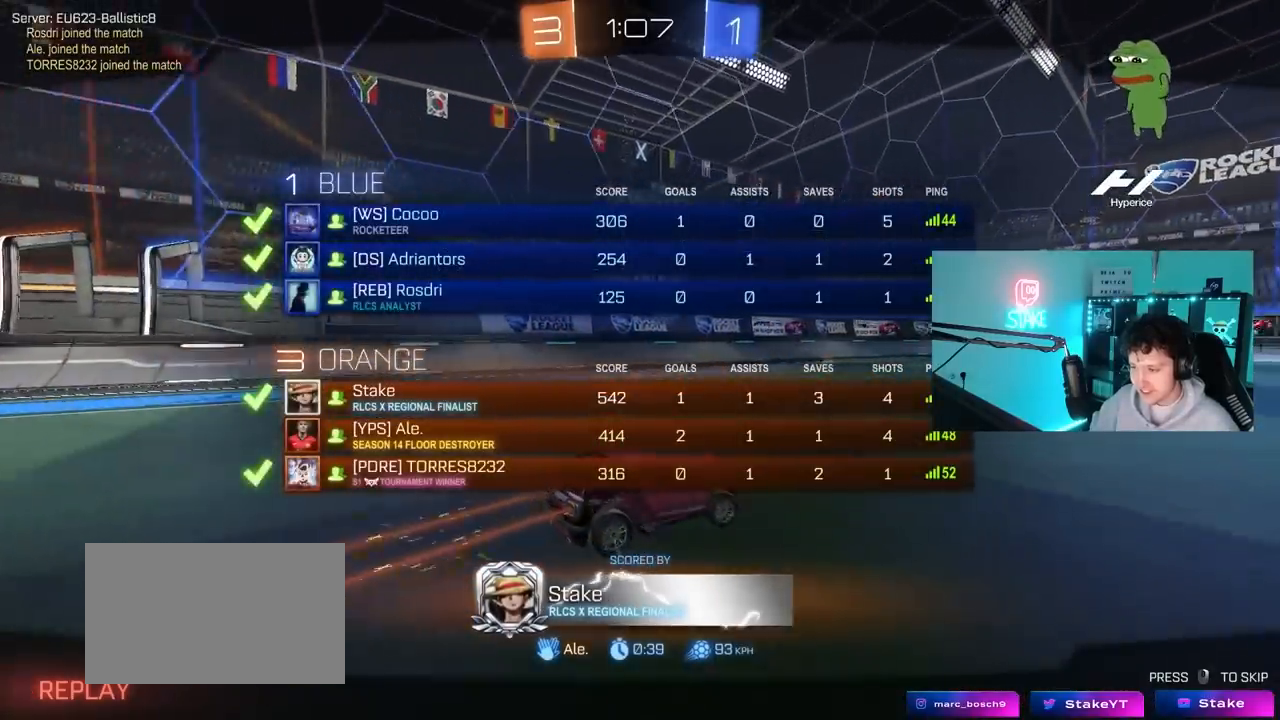
{"keys": ["tab"], "mouse": [], "mouse_move": "still", "events": [[117, "tab", "up"], [350, "tab", "down"]]}
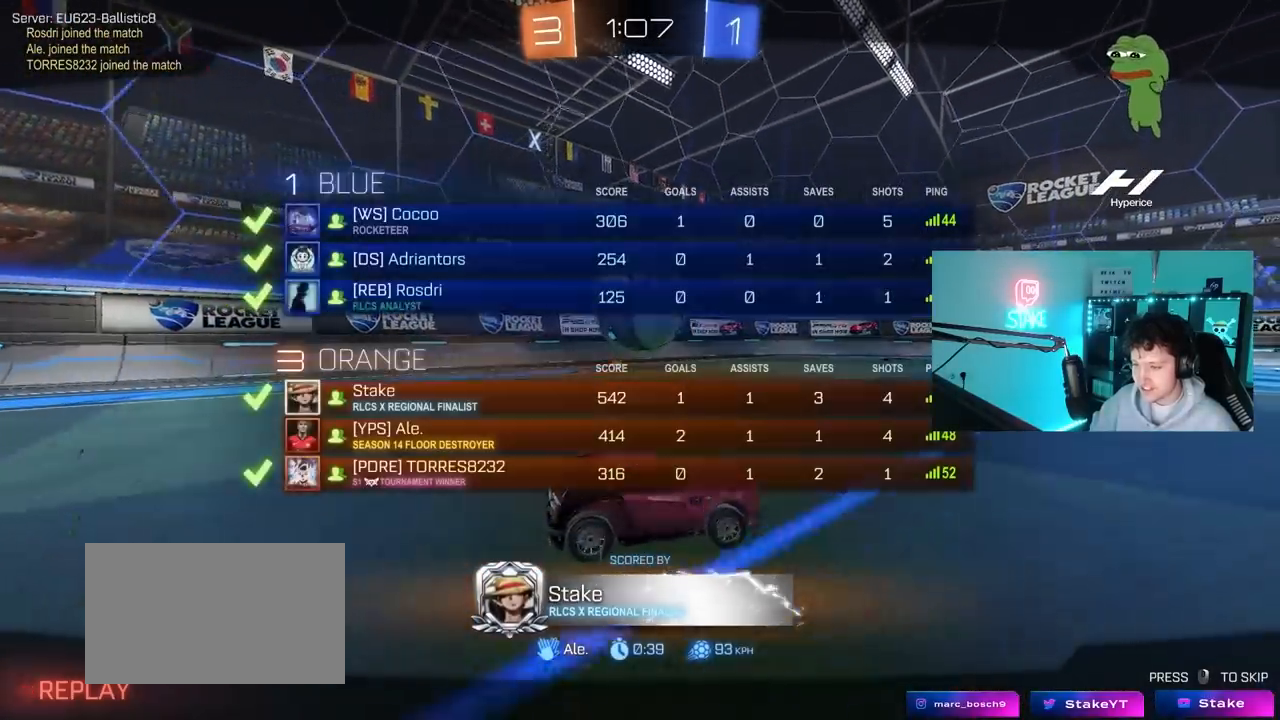
{"keys": [], "mouse": [], "mouse_move": "still", "events": [[467, "tab", "up"]]}
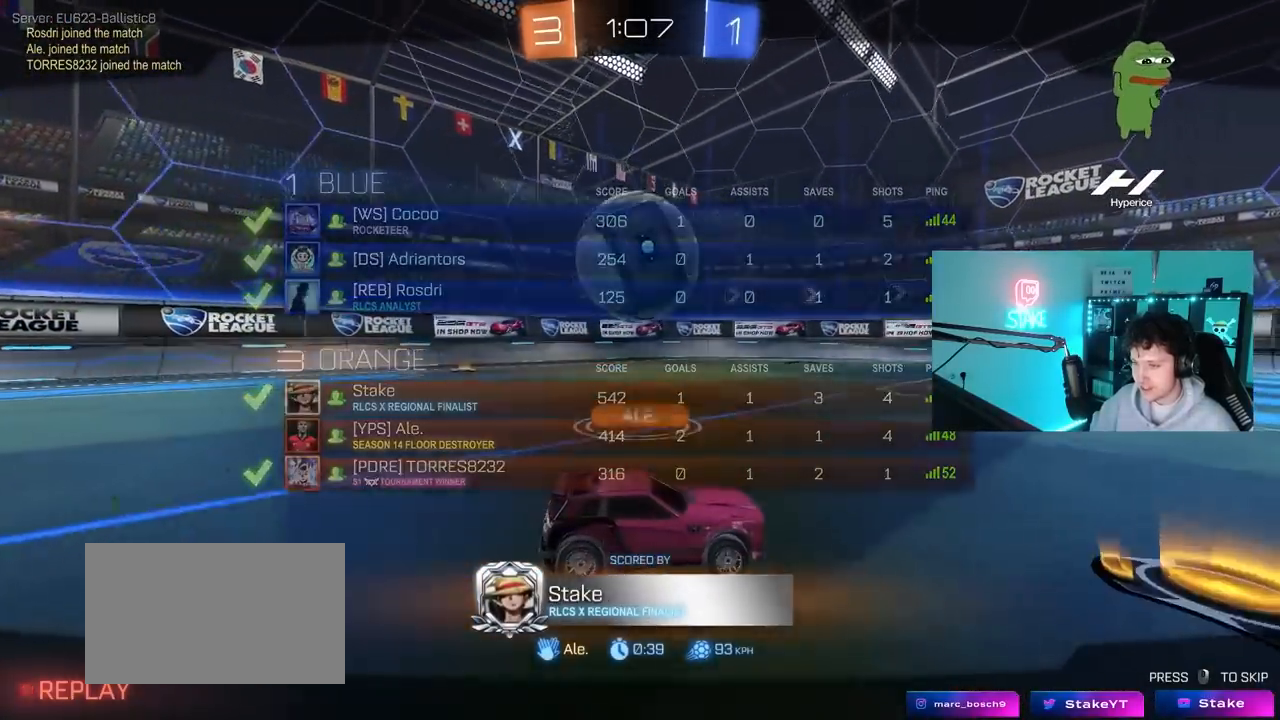
{"keys": ["tab"], "mouse": [], "mouse_move": "still", "events": [[150, "tab", "down"]]}
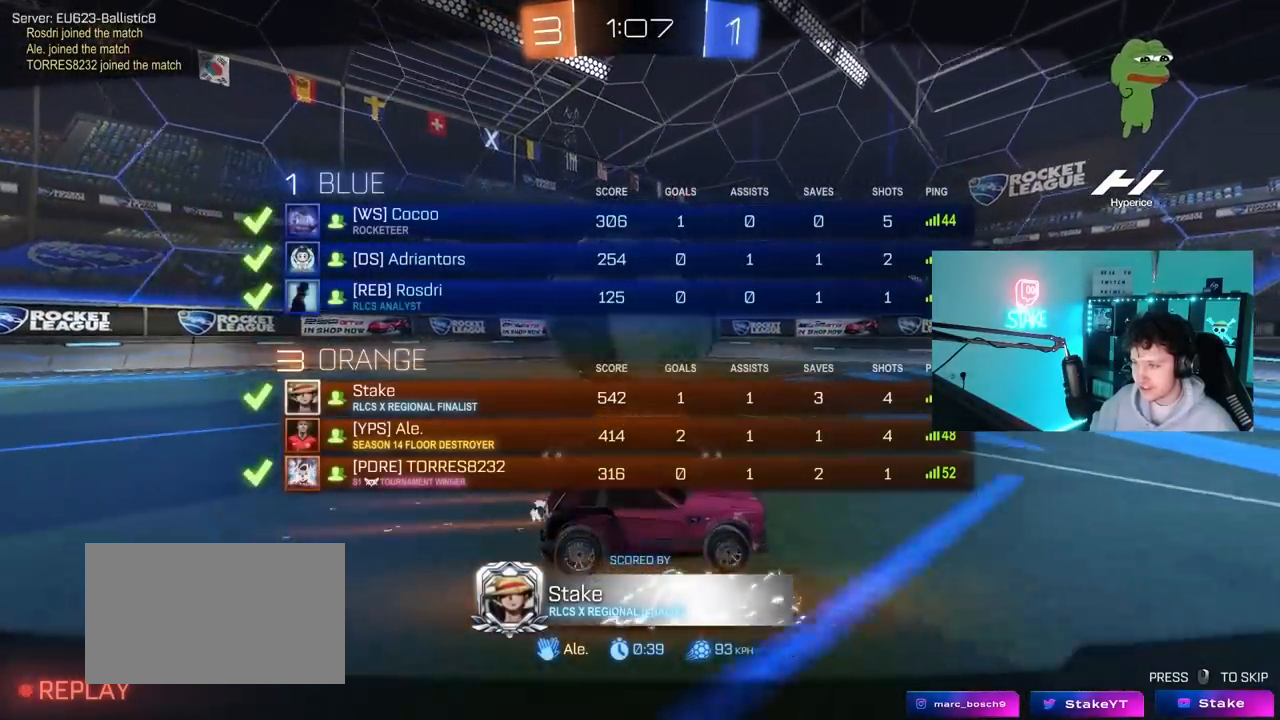
{"keys": [], "mouse": [], "mouse_move": "still", "events": [[450, "tab", "up"]]}
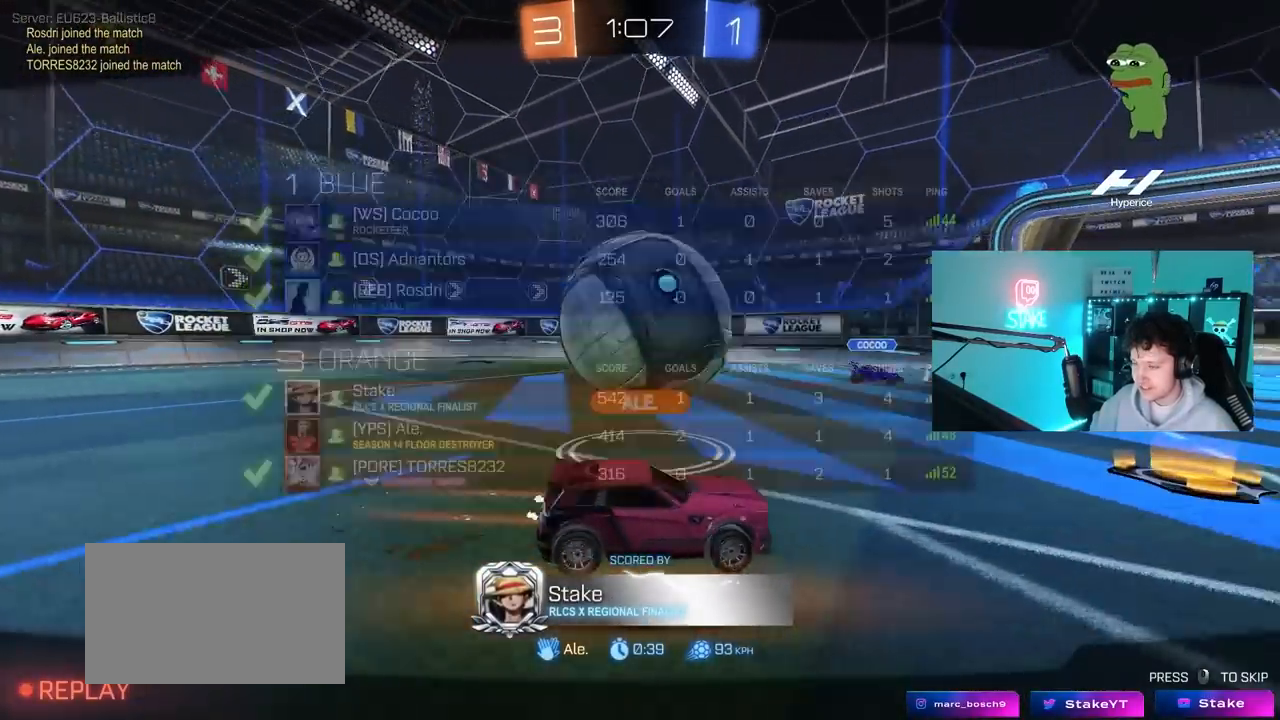
{"keys": ["tab"], "mouse": [], "mouse_move": "still", "events": [[183, "tab", "down"]]}
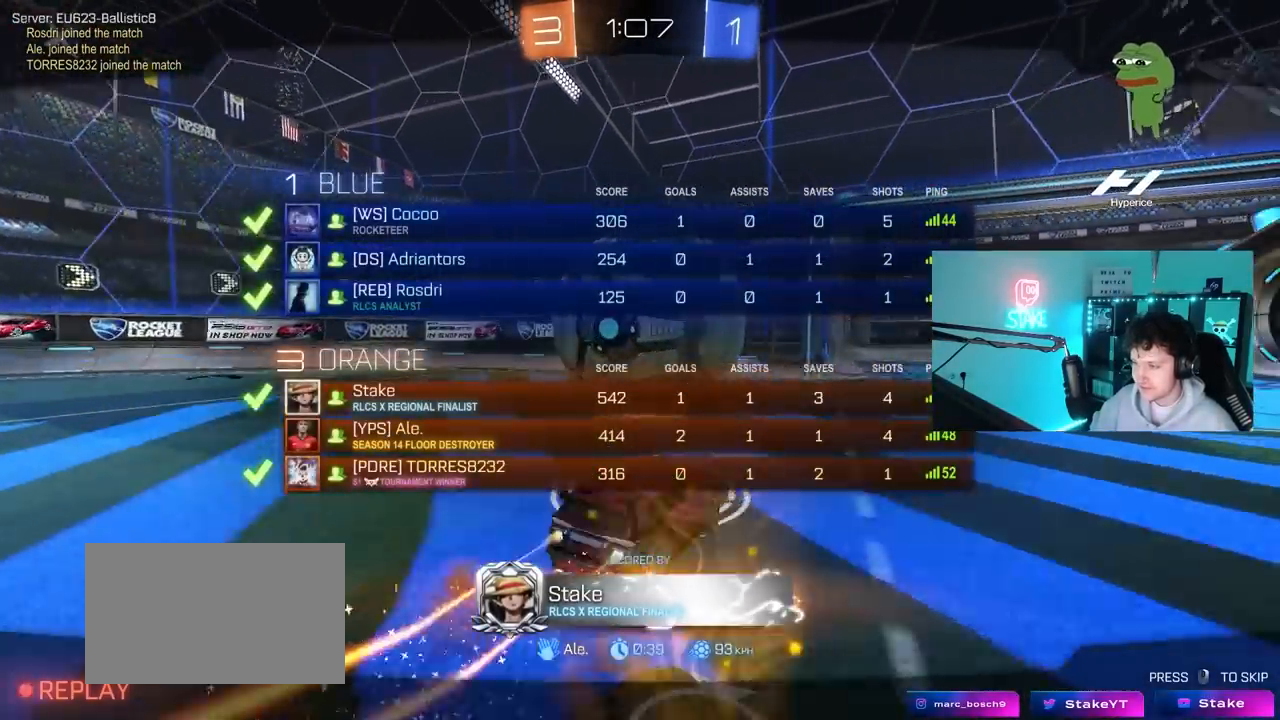
{"keys": [], "mouse": [], "mouse_move": "still", "events": [[17, "mouse_right", "down"], [150, "mouse_right", "up"], [150, "tab", "up"], [250, "mouse_right", "down"], [483, "mouse_right", "up"]]}
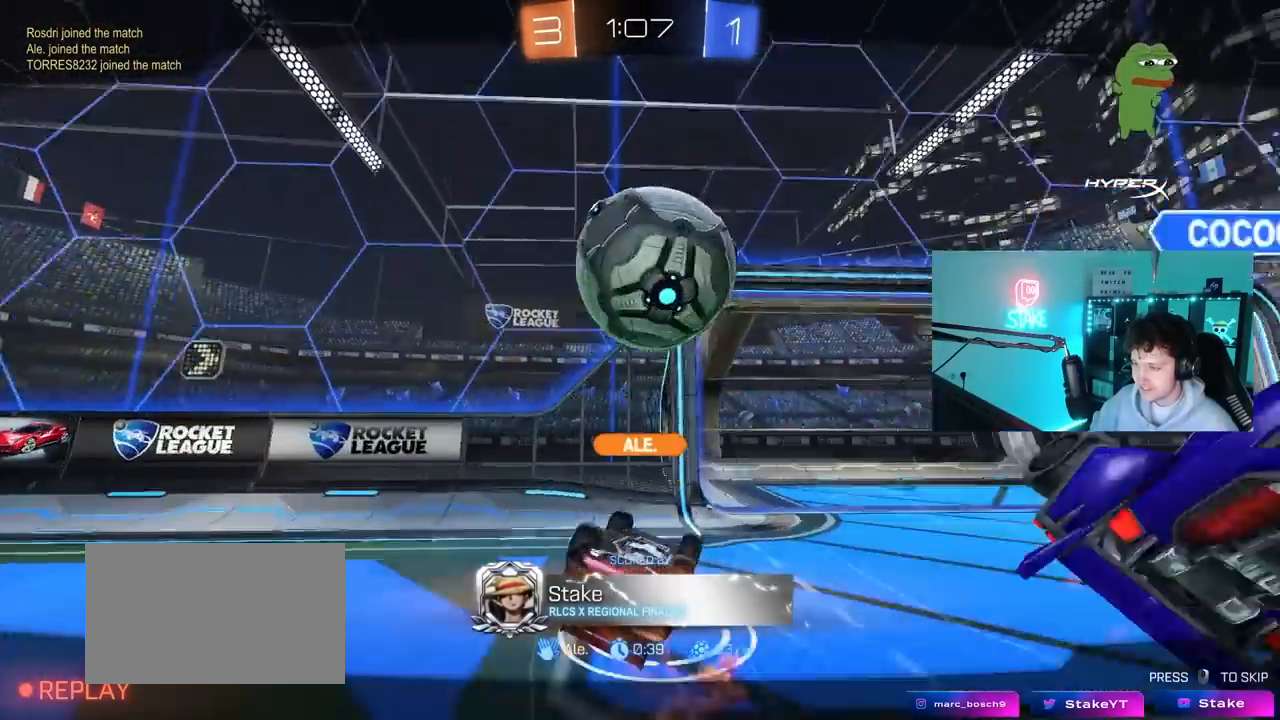
{"keys": [], "mouse": [], "mouse_move": "still", "events": []}
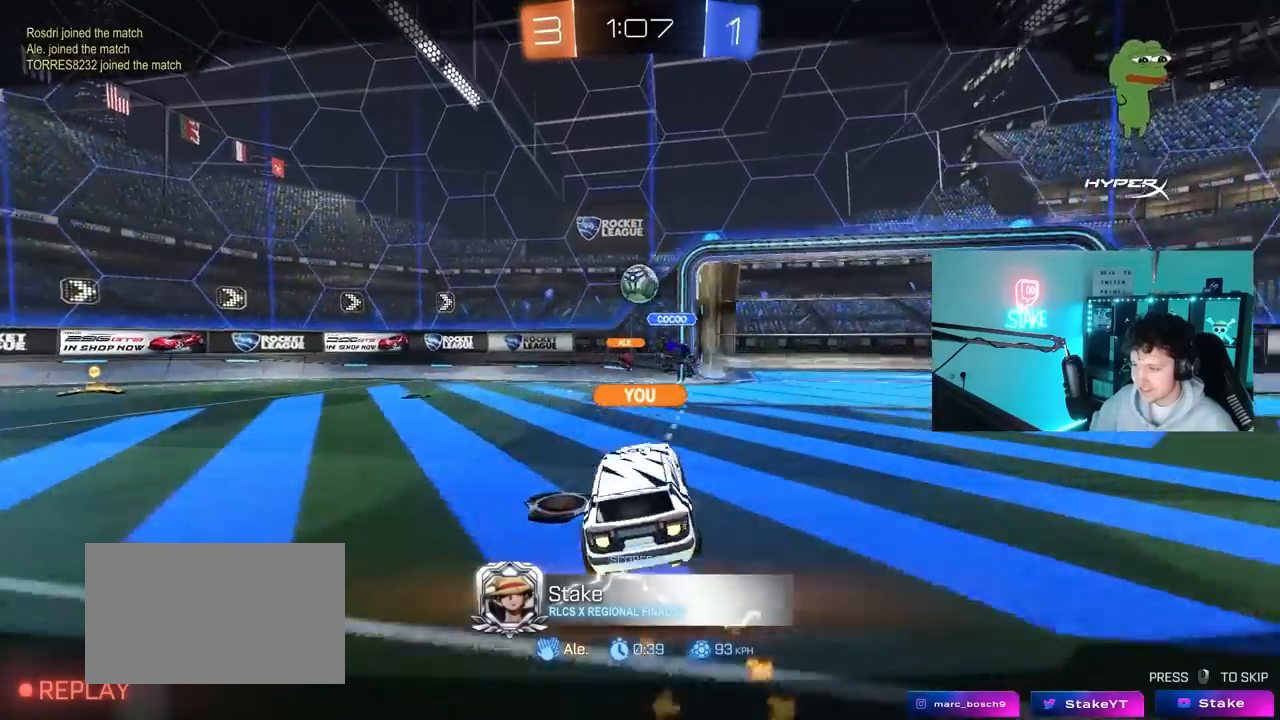
{"keys": [], "mouse": ["right"], "mouse_move": "still", "events": [[233, "mouse_wheel", "down"], [367, "mouse_wheel", "up"], [467, "mouse_right", "down"]]}
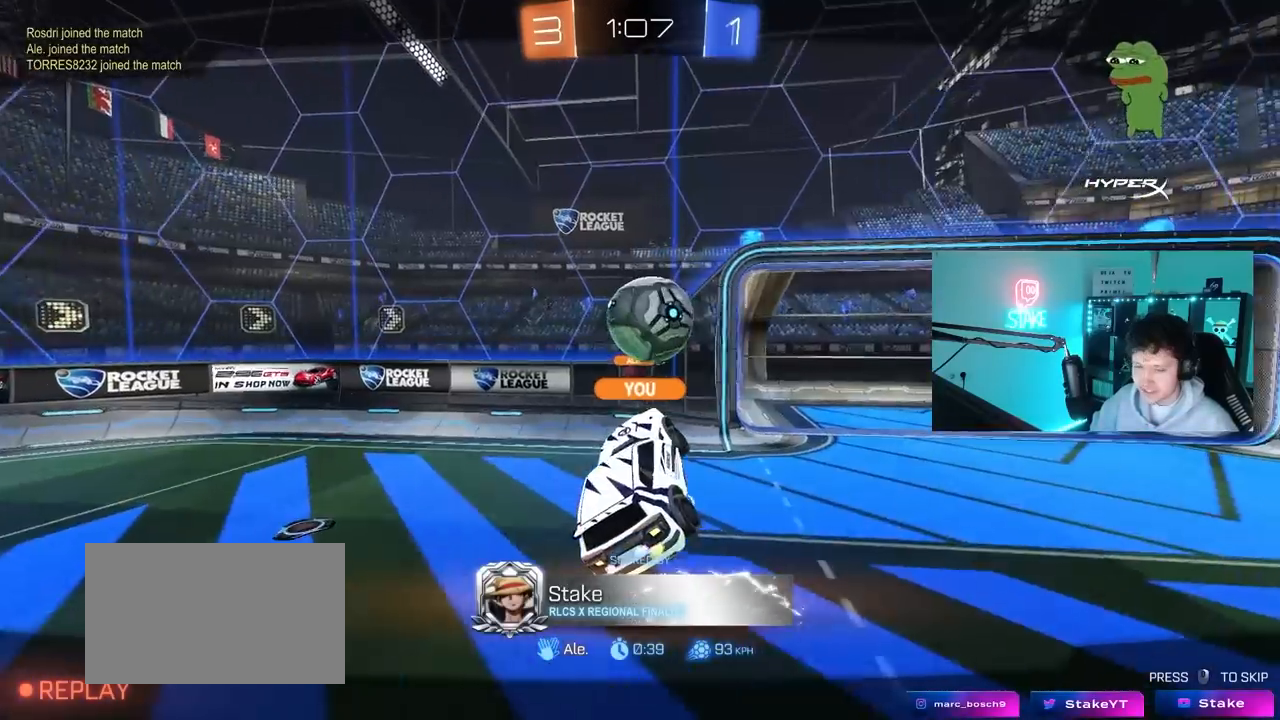
{"keys": [], "mouse": [], "mouse_move": "still", "events": [[83, "mouse_right", "up"], [150, "mouse_right", "down"], [333, "mouse_right", "up"]]}
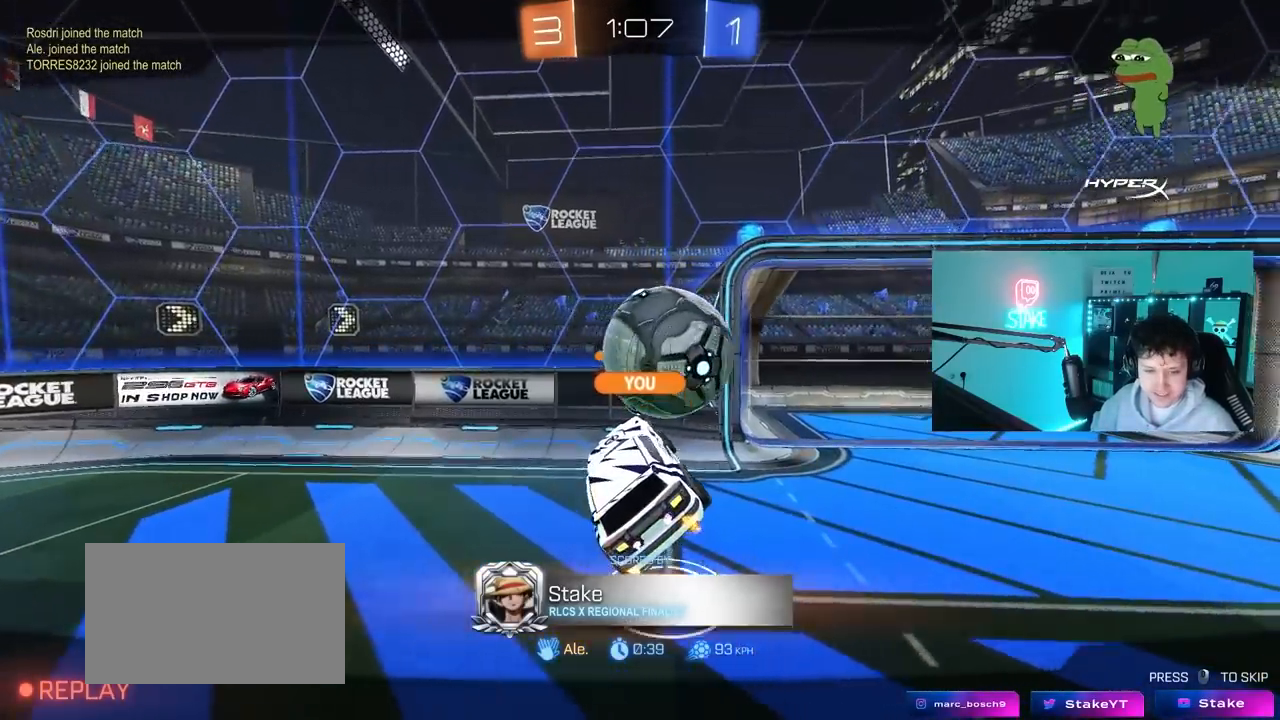
{"keys": [], "mouse": [], "mouse_move": "still", "events": []}
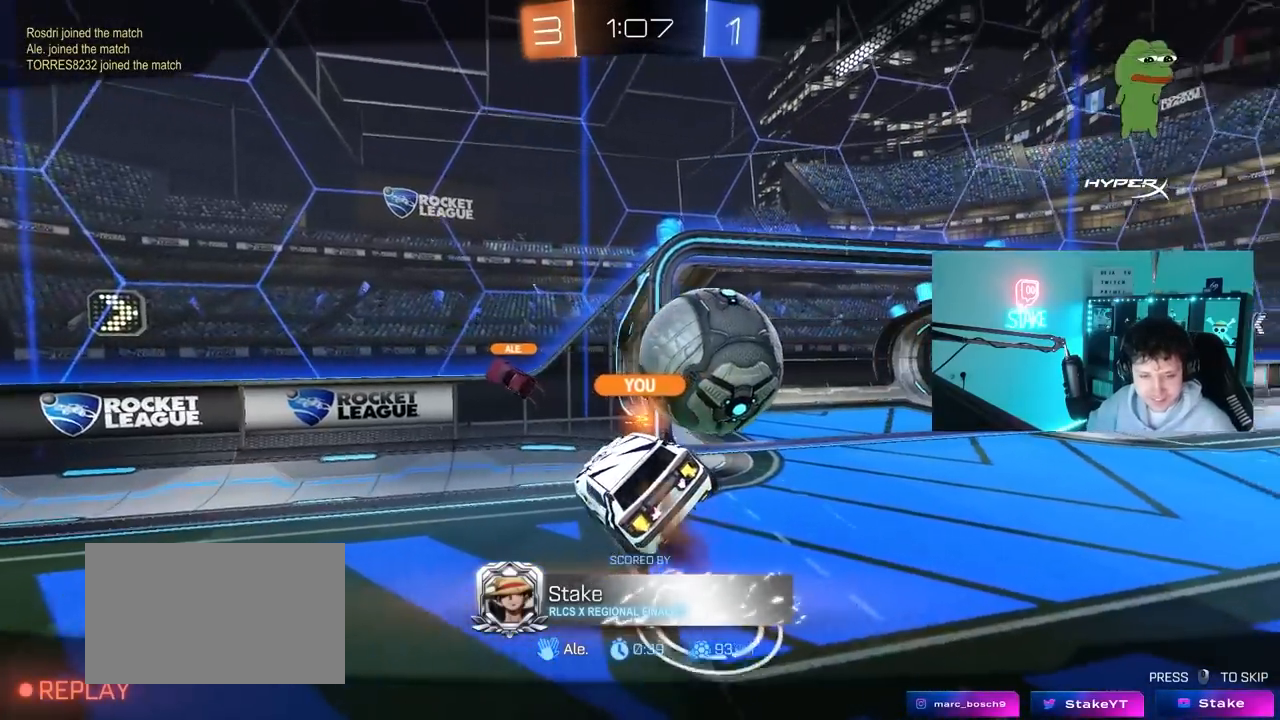
{"keys": [], "mouse": [], "mouse_move": "still", "events": []}
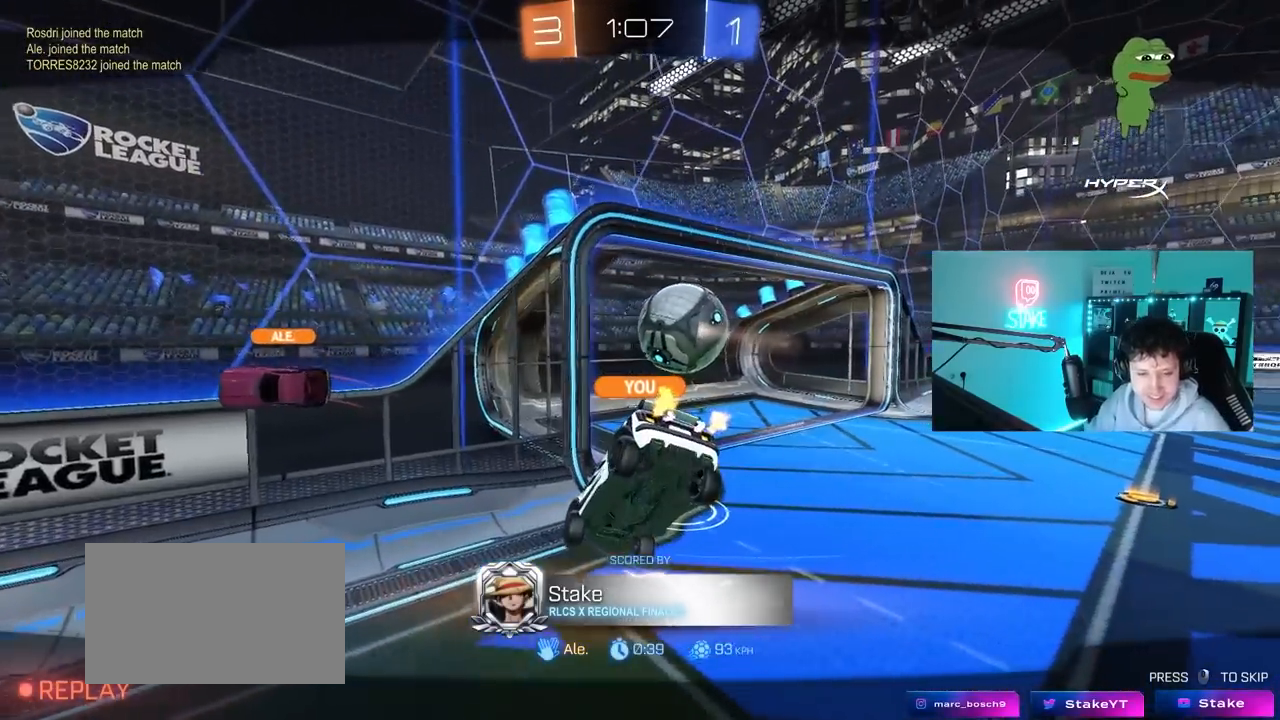
{"keys": [], "mouse": [], "mouse_move": "still", "events": []}
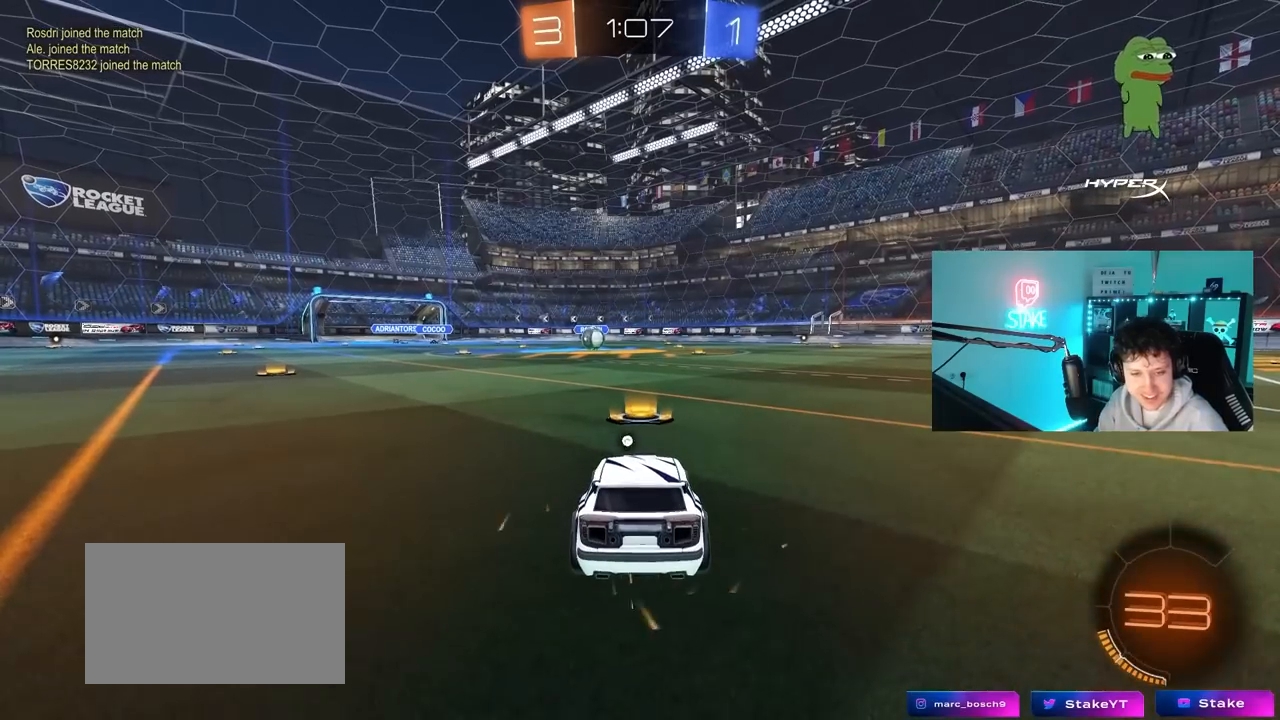
{"keys": [], "mouse": [], "mouse_move": "still", "events": []}
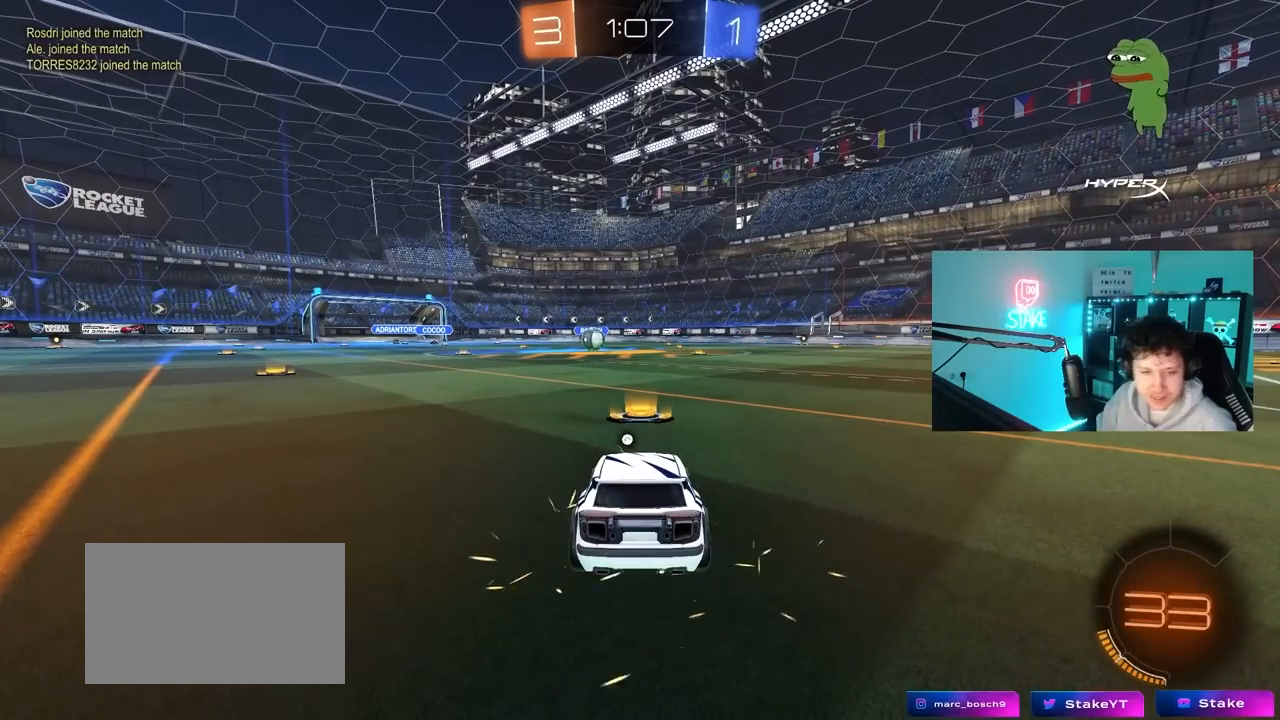
{"keys": [], "mouse": [], "mouse_move": "still", "events": []}
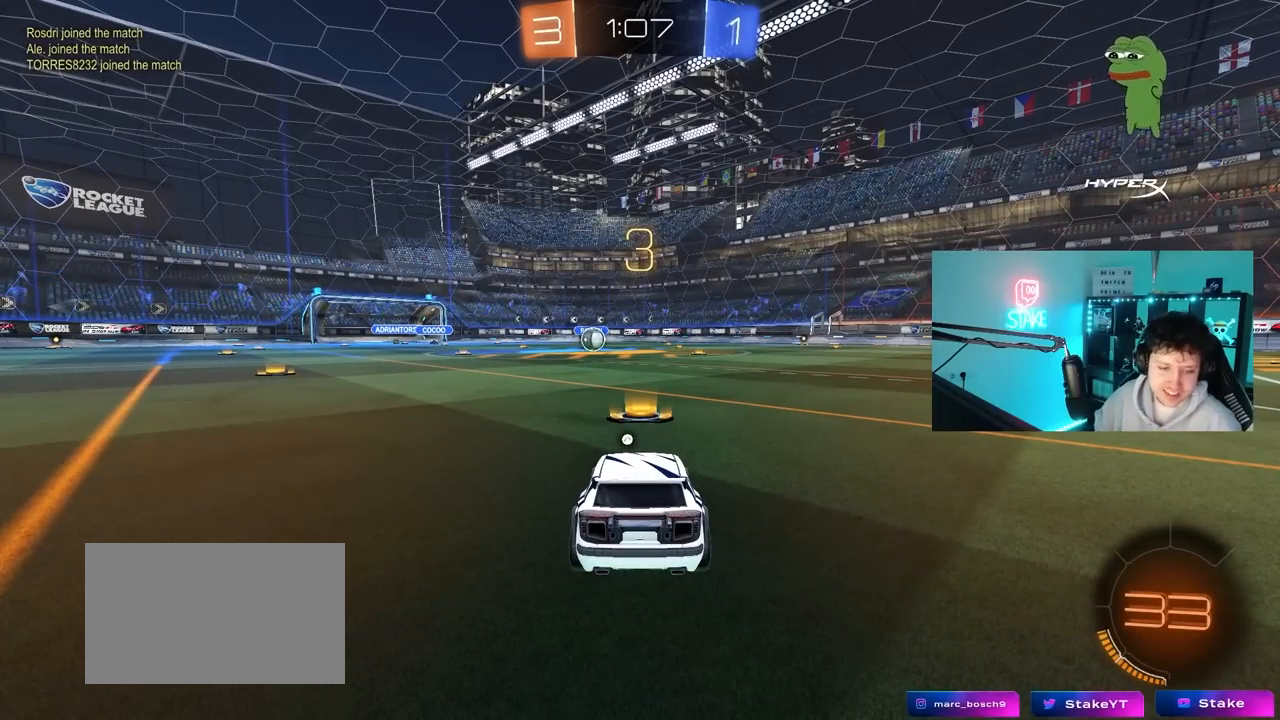
{"keys": [], "mouse": [], "mouse_move": "still", "events": []}
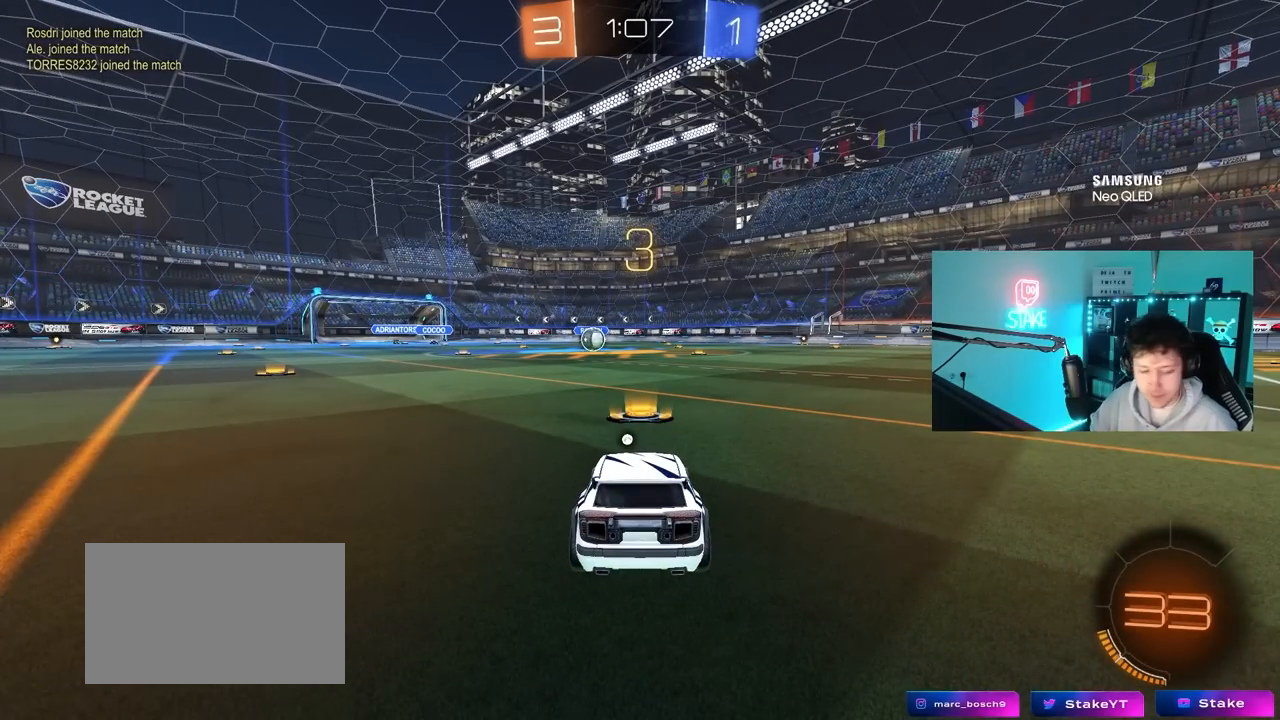
{"keys": [], "mouse": [], "mouse_move": "still", "events": [[350, "space", "down"], [500, "space", "up"]]}
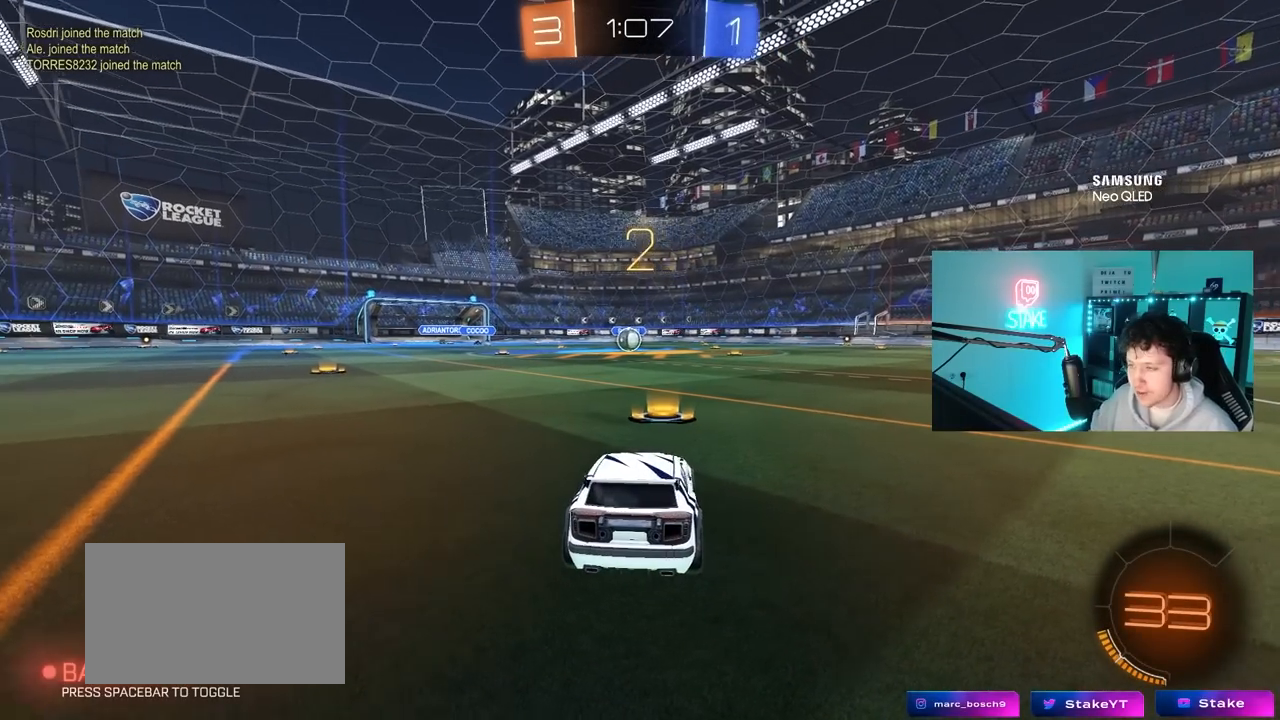
{"keys": ["tab", "w"], "mouse": ["left"], "mouse_move": "right", "events": [[133, "mouse_left", "down"], [133, "tab", "down"], [417, "w", "down"]]}
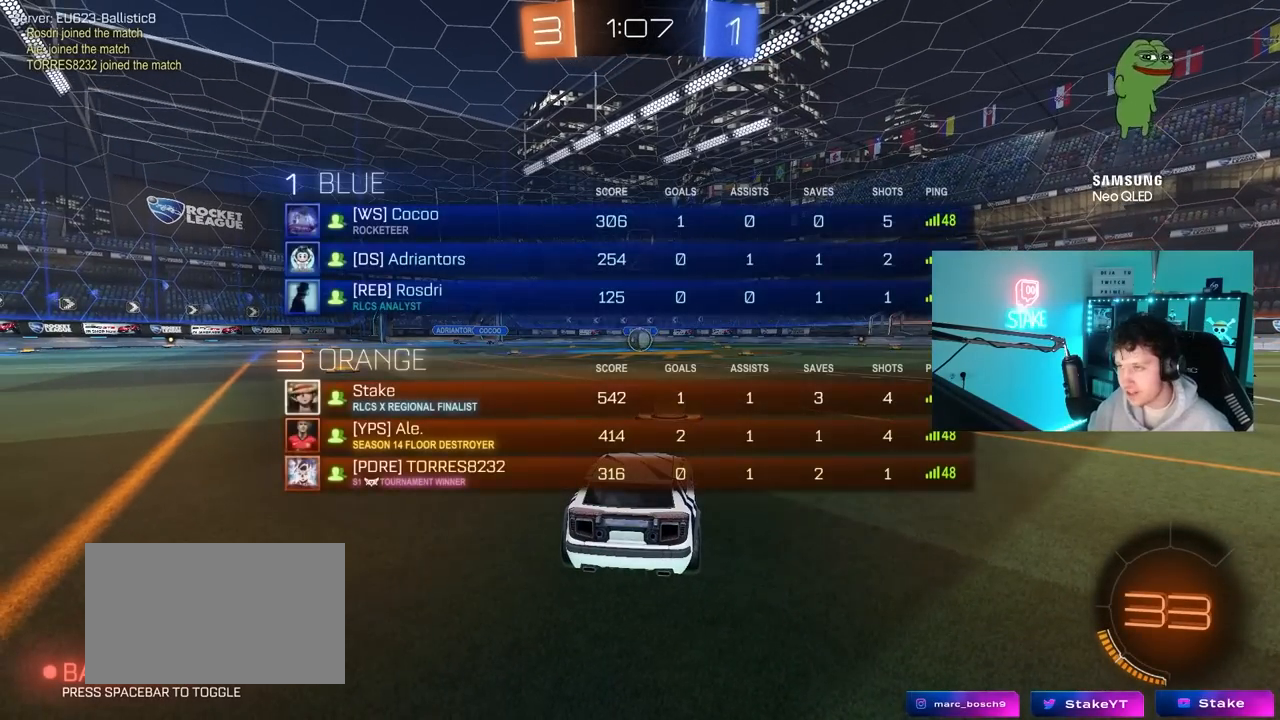
{"keys": ["w"], "mouse": ["left"], "mouse_move": "right", "events": [[200, "tab", "up"]]}
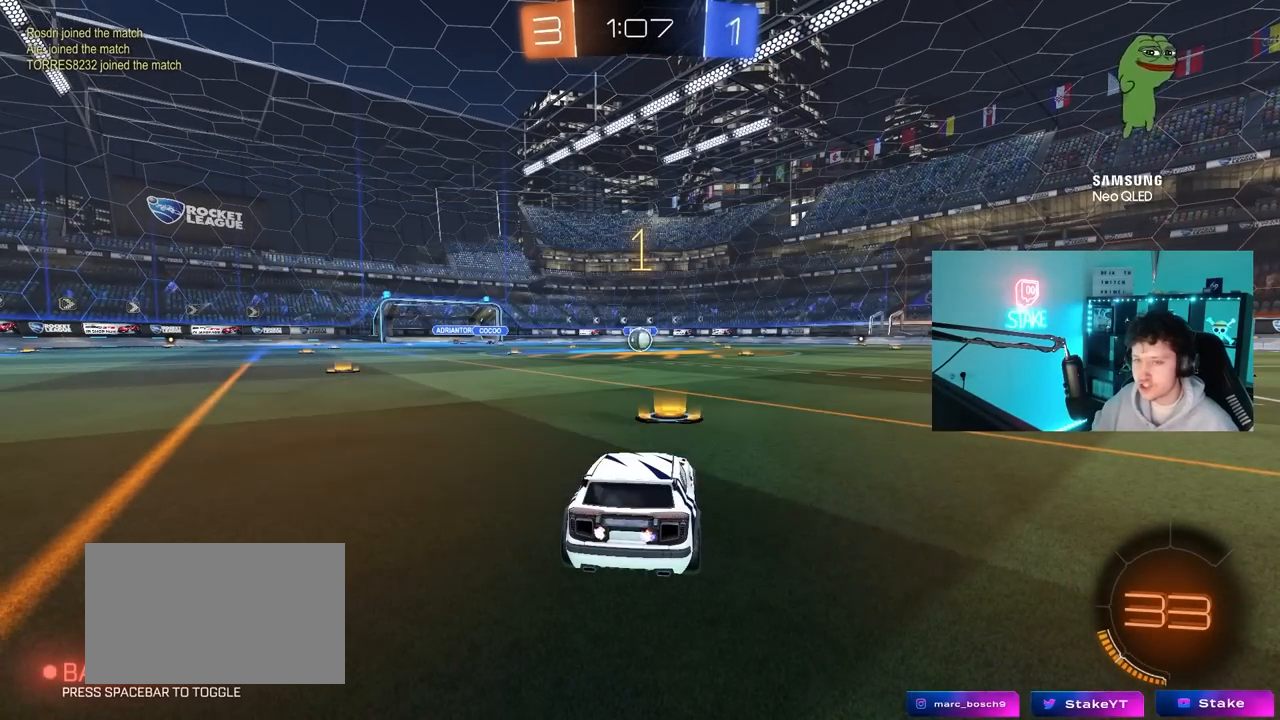
{"keys": ["w"], "mouse": ["left"], "mouse_move": "right", "events": []}
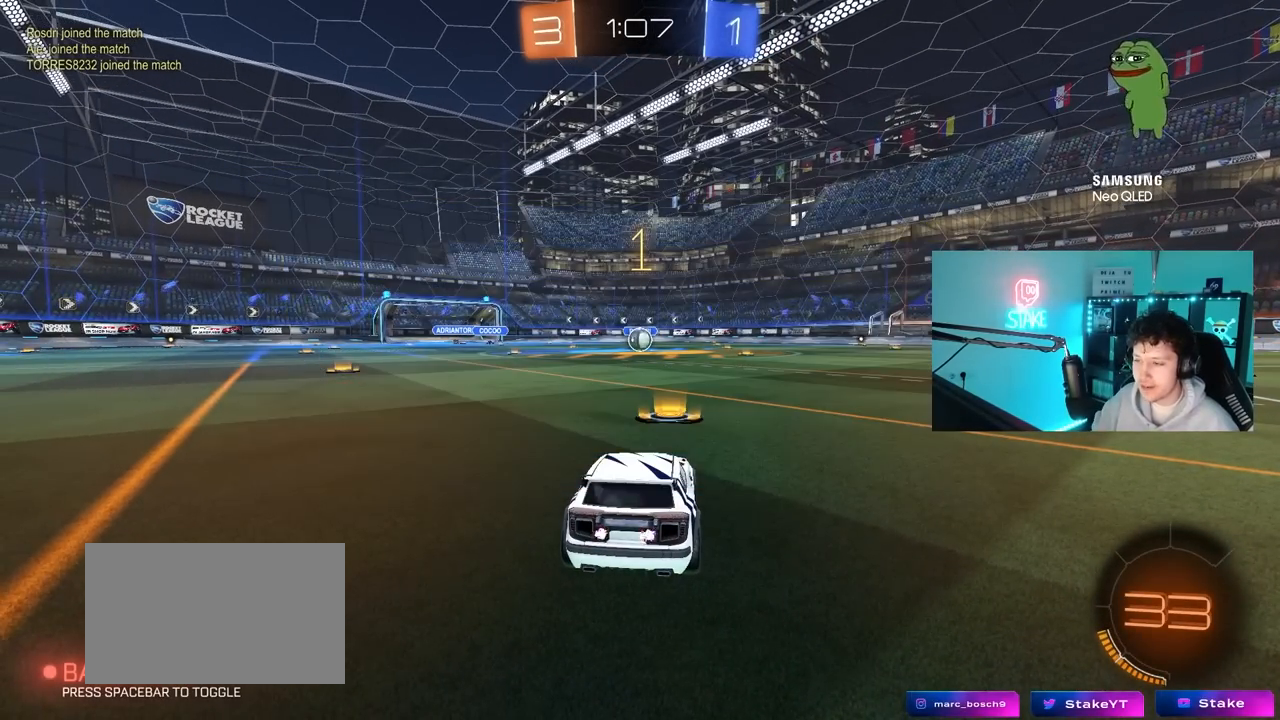
{"keys": ["w"], "mouse": ["left", "right"], "mouse_move": "still", "events": [[417, "d", "down"], [467, "d", "up"], [467, "mouse_right", "down"]]}
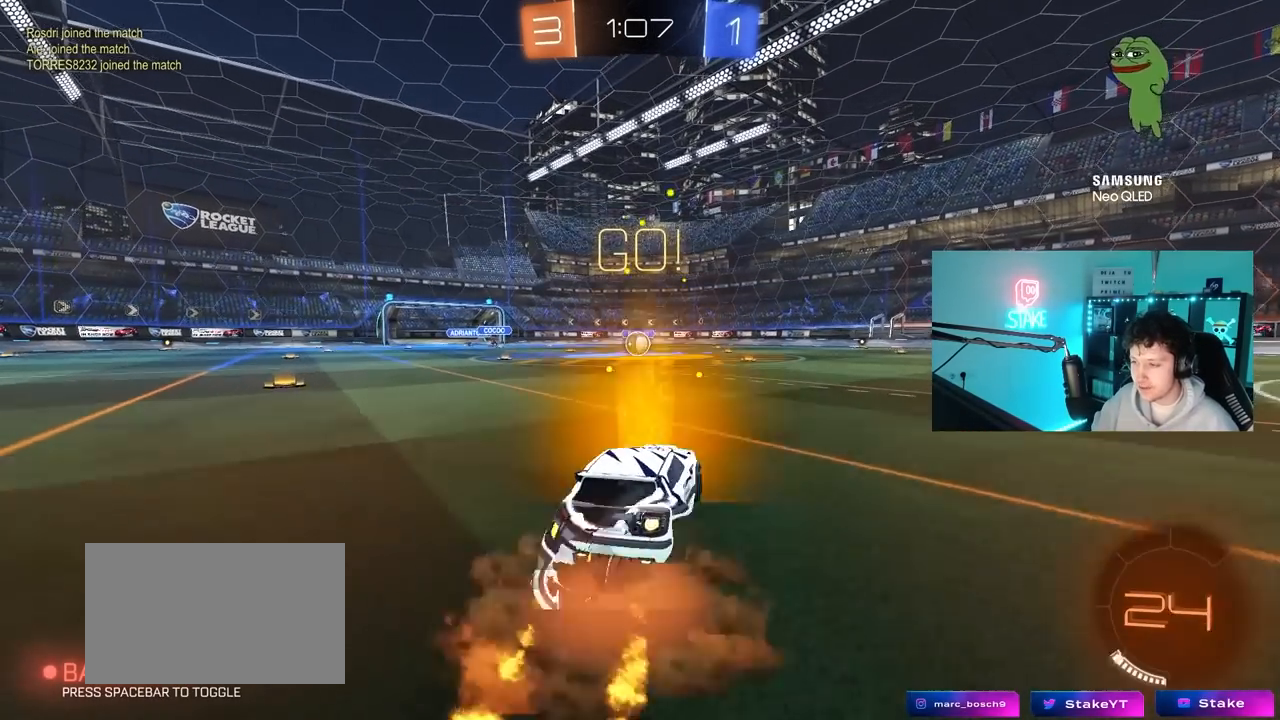
{"keys": ["a", "s", "shift"], "mouse": ["left"], "mouse_move": "still", "events": [[17, "a", "down"], [17, "mouse_right", "up"], [17, "shift", "down"], [100, "mouse_right", "down"], [100, "w", "up"], [150, "mouse_right", "up"], [150, "s", "down"]]}
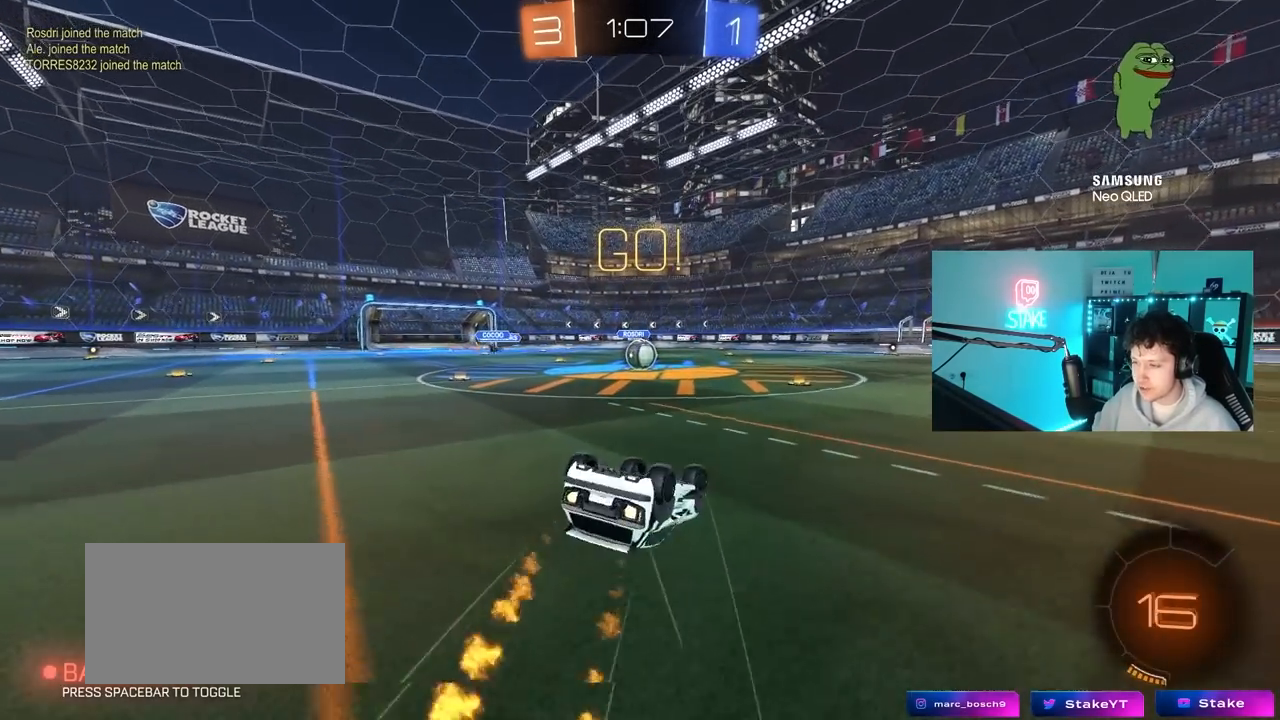
{"keys": [], "mouse": [], "mouse_move": "left", "events": [[33, "s", "up"], [167, "s", "down"], [350, "a", "up"], [350, "s", "up"], [350, "shift", "up"], [450, "mouse_left", "up"]]}